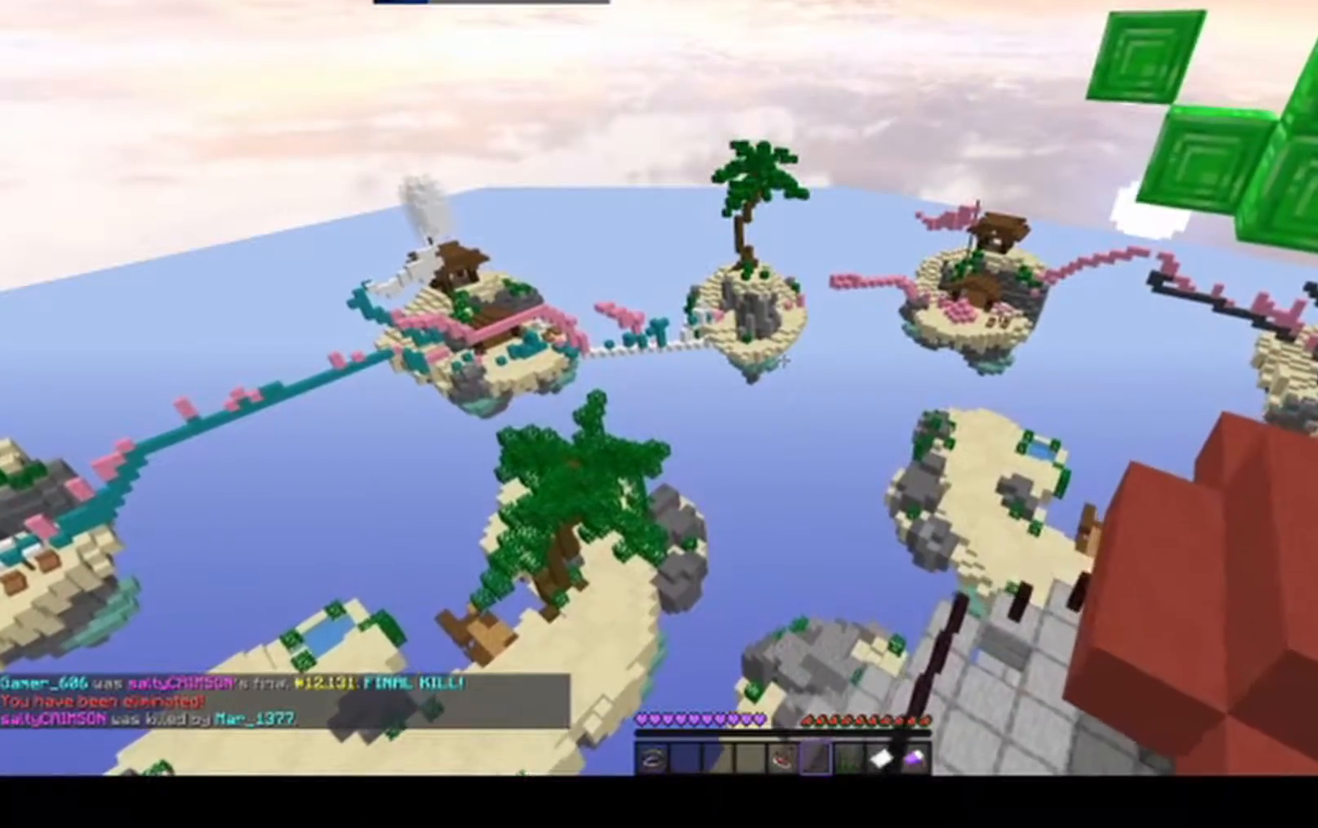
Gameplay with keyboard and mouse; each line is a JSON object with the keys and mouse buttons held at the frame after it. "events" lists presses ("down") and releases ("up") of "a", "d", "s", "space", "w", "mouse_left" and "mouse_right" between this image and that frame as [ms after this image, input, new state], when the widget could be followed in between. "mouse_left", "mouse_right" = the "left", "right" buttons of the "mouse" list. No other keys are recorded. Fast repeated clicks can show as one long hold. Mouse movement is not recorded.
{"keys": [], "mouse": [], "events": []}
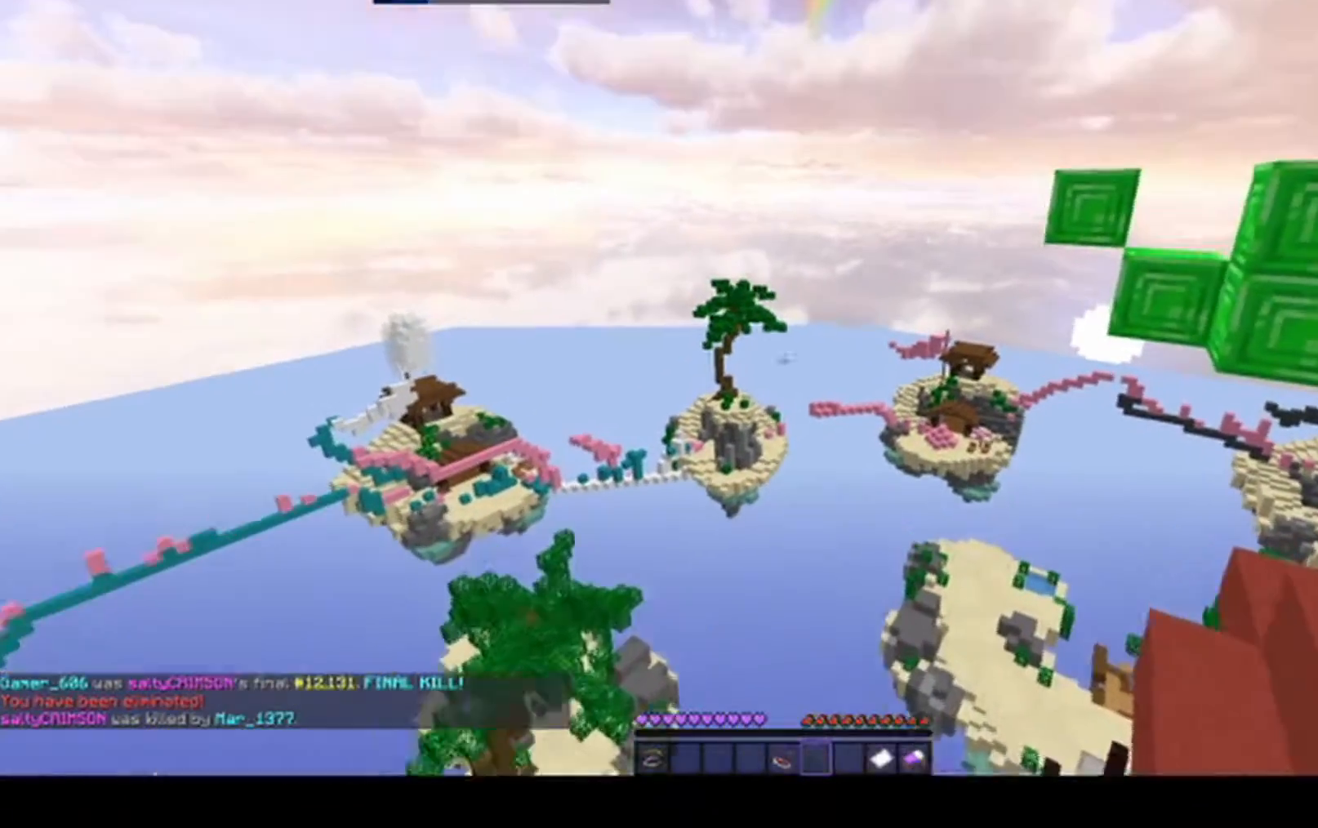
{"keys": [], "mouse": [], "events": []}
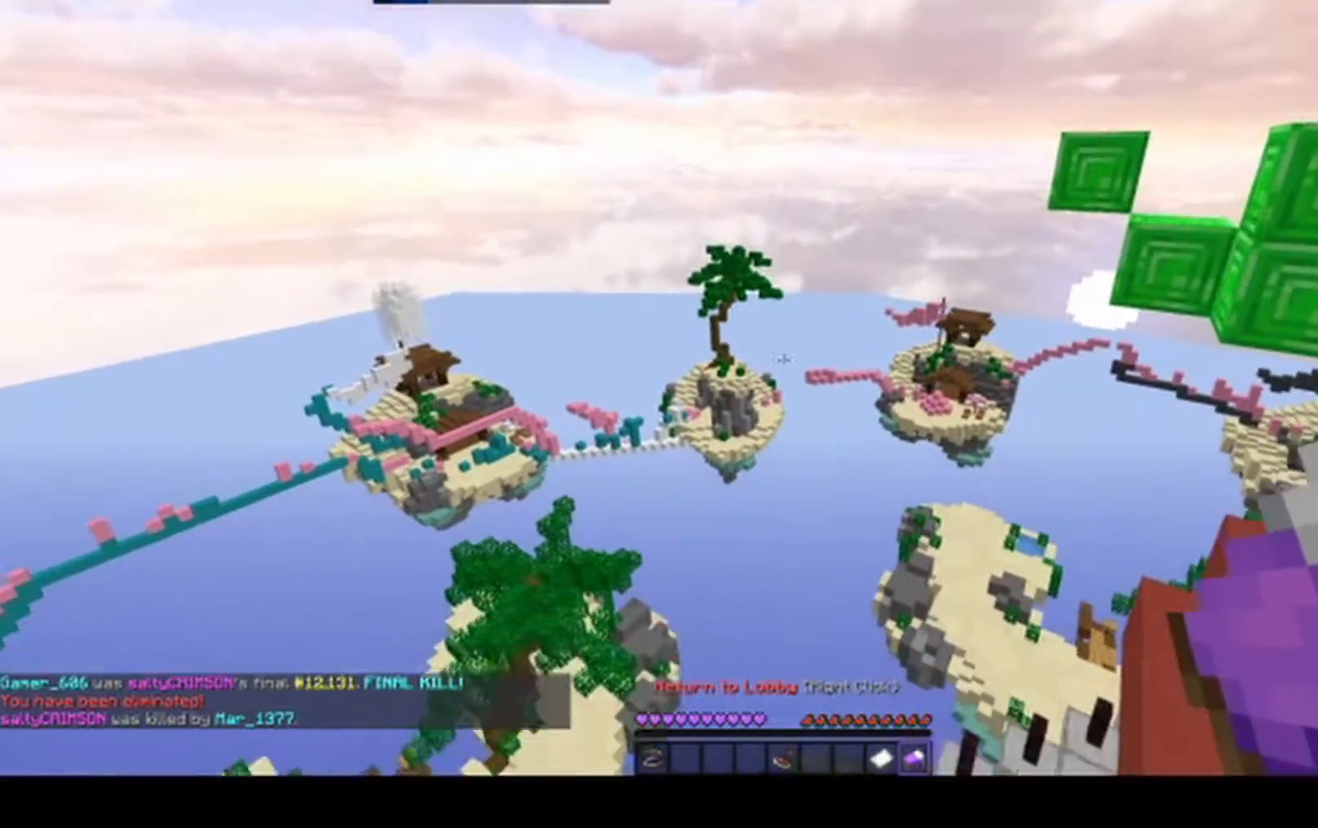
{"keys": [], "mouse": [], "events": []}
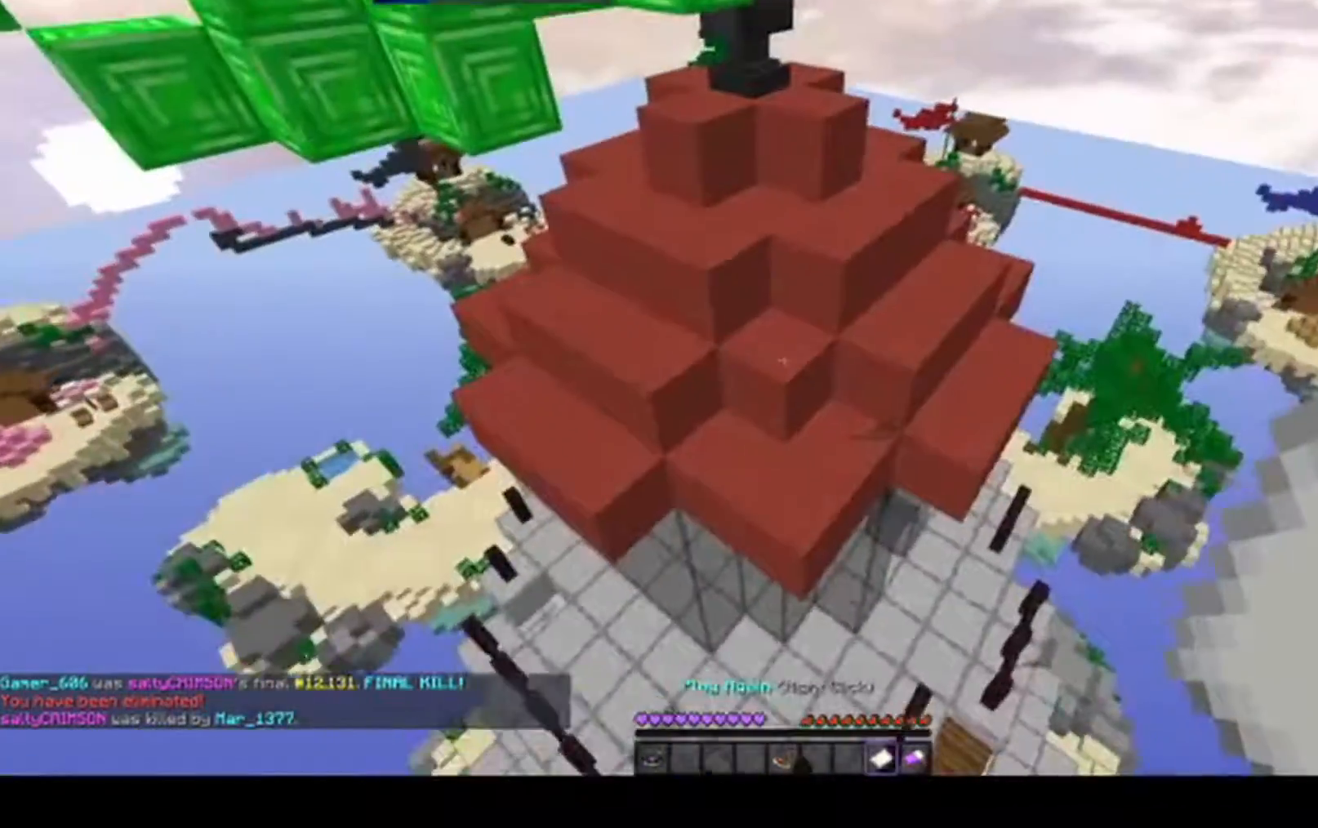
{"keys": ["w"], "mouse": [], "events": [[50, "w", "down"], [233, "space", "down"], [500, "space", "up"]]}
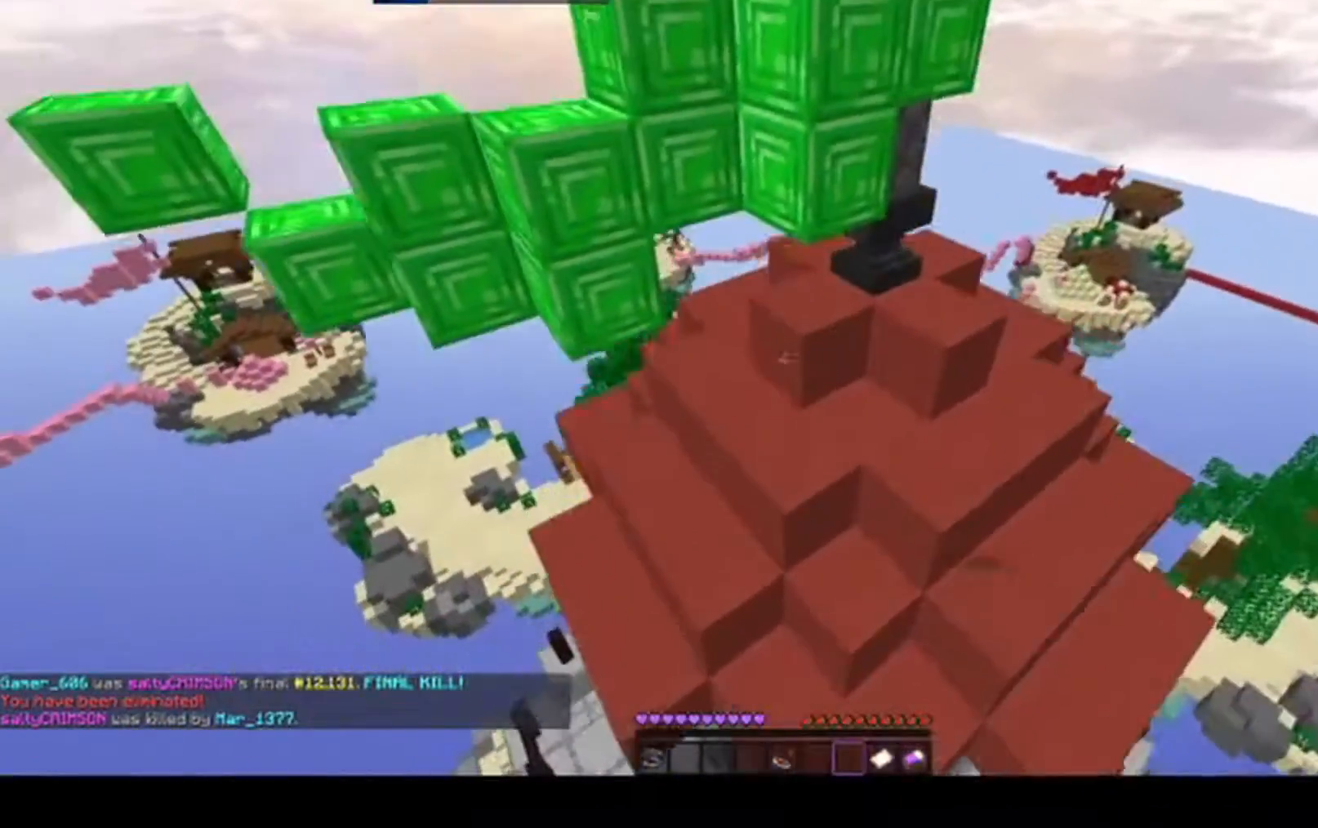
{"keys": [], "mouse": ["right"], "events": [[150, "w", "up"], [433, "mouse_right", "down"]]}
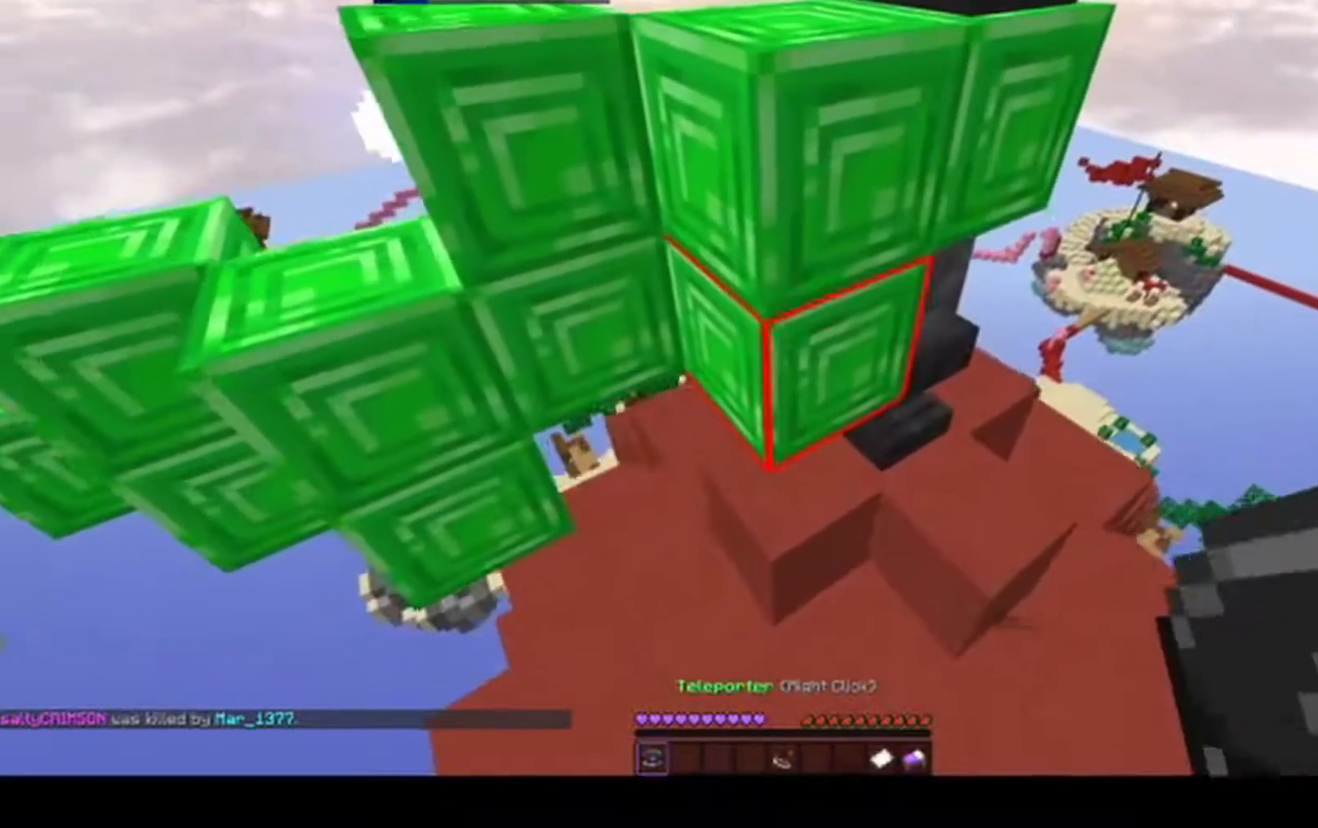
{"keys": [], "mouse": [], "events": [[100, "mouse_right", "up"]]}
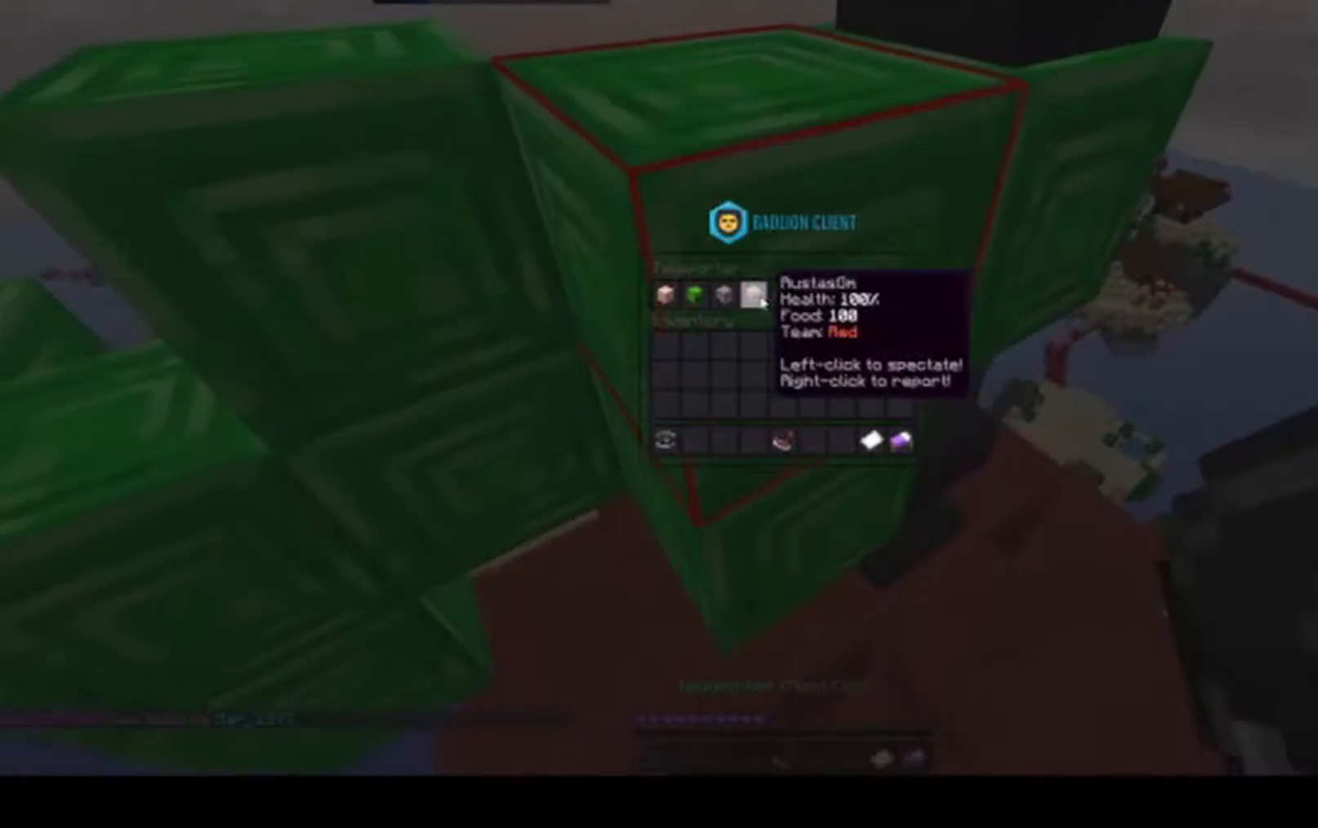
{"keys": [], "mouse": [], "events": []}
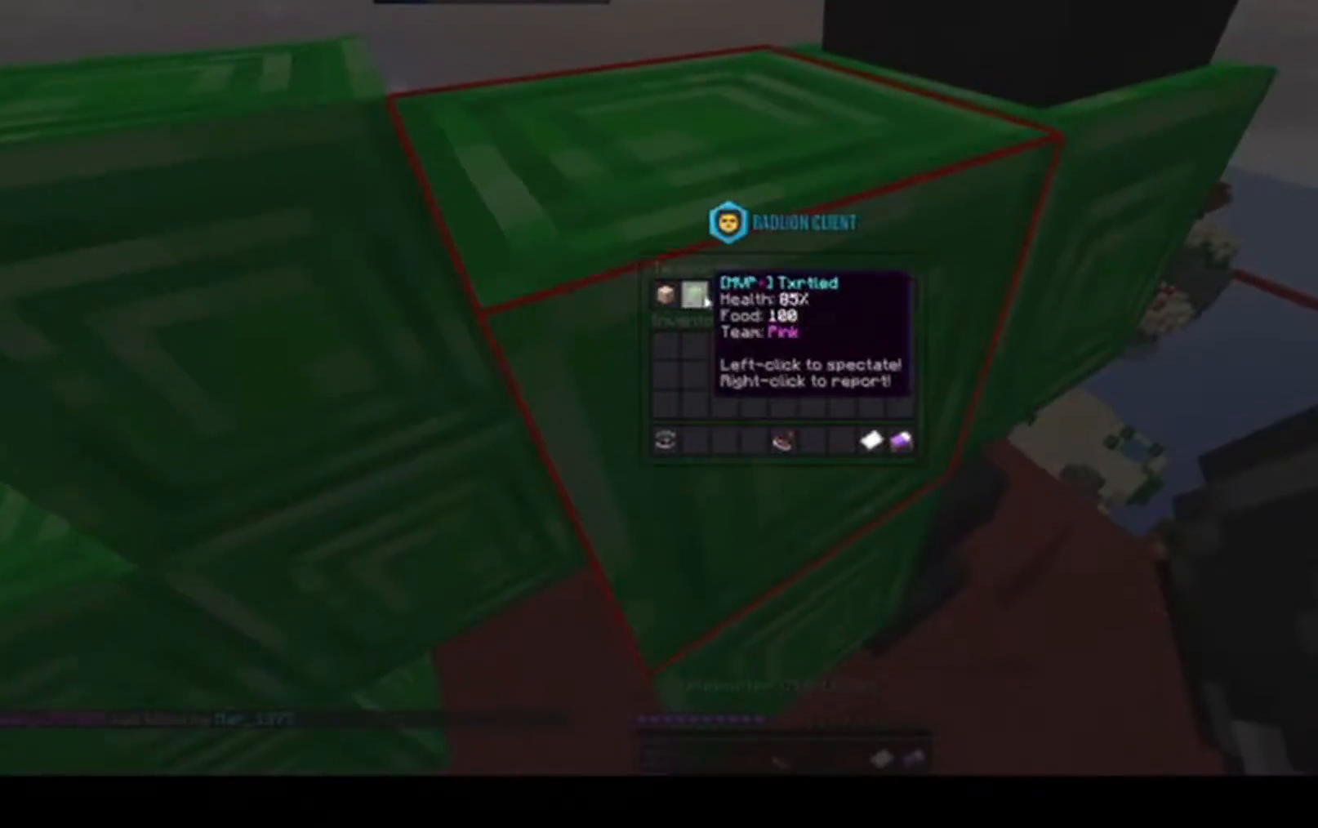
{"keys": [], "mouse": [], "events": []}
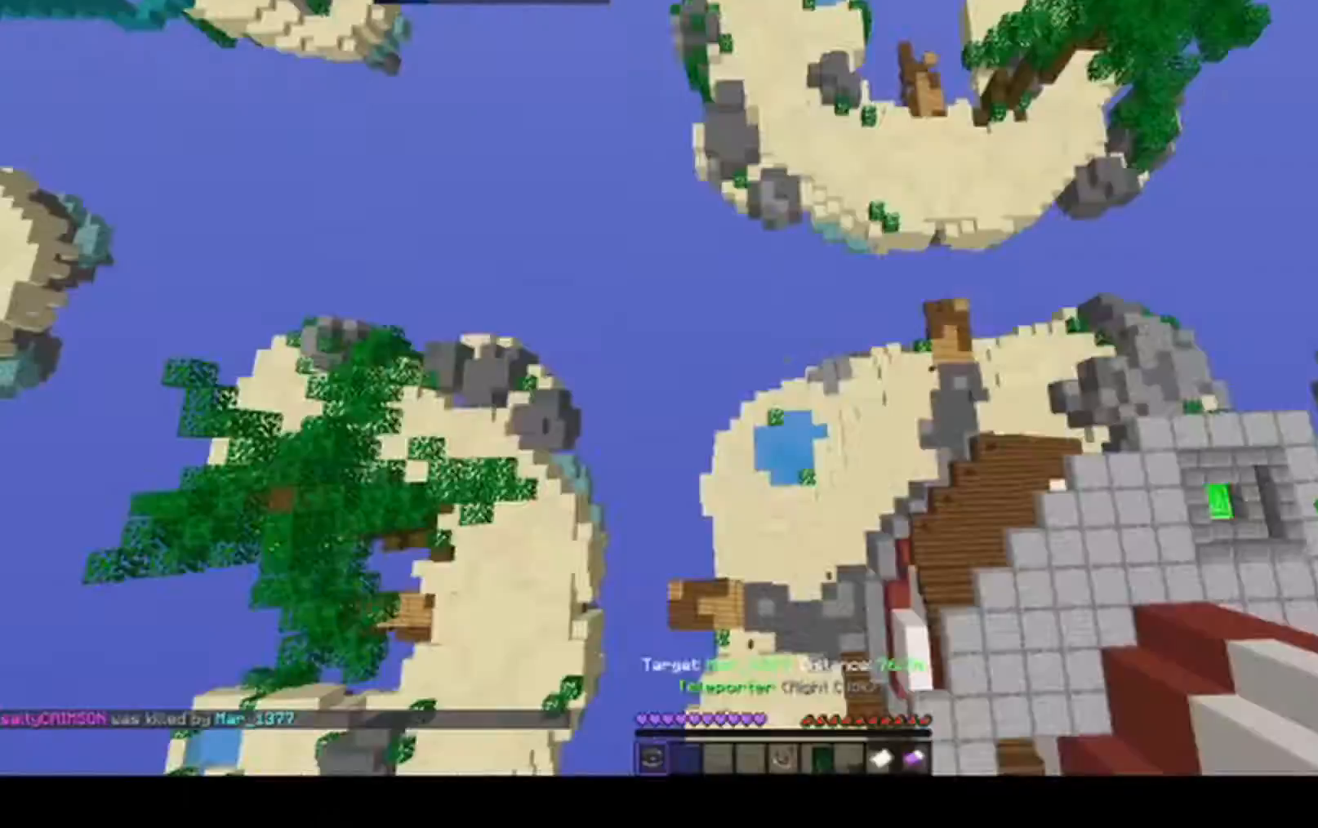
{"keys": [], "mouse": [], "events": []}
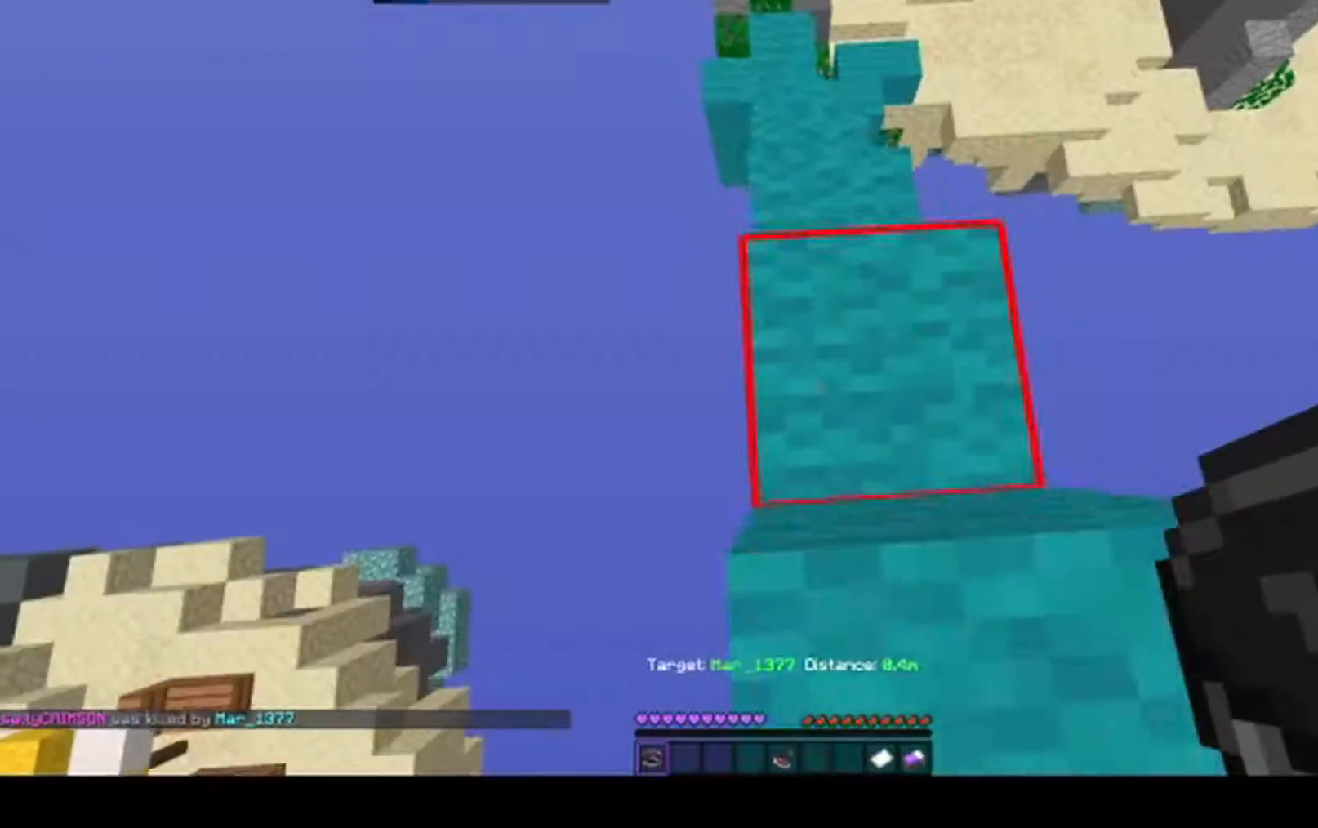
{"keys": [], "mouse": [], "events": []}
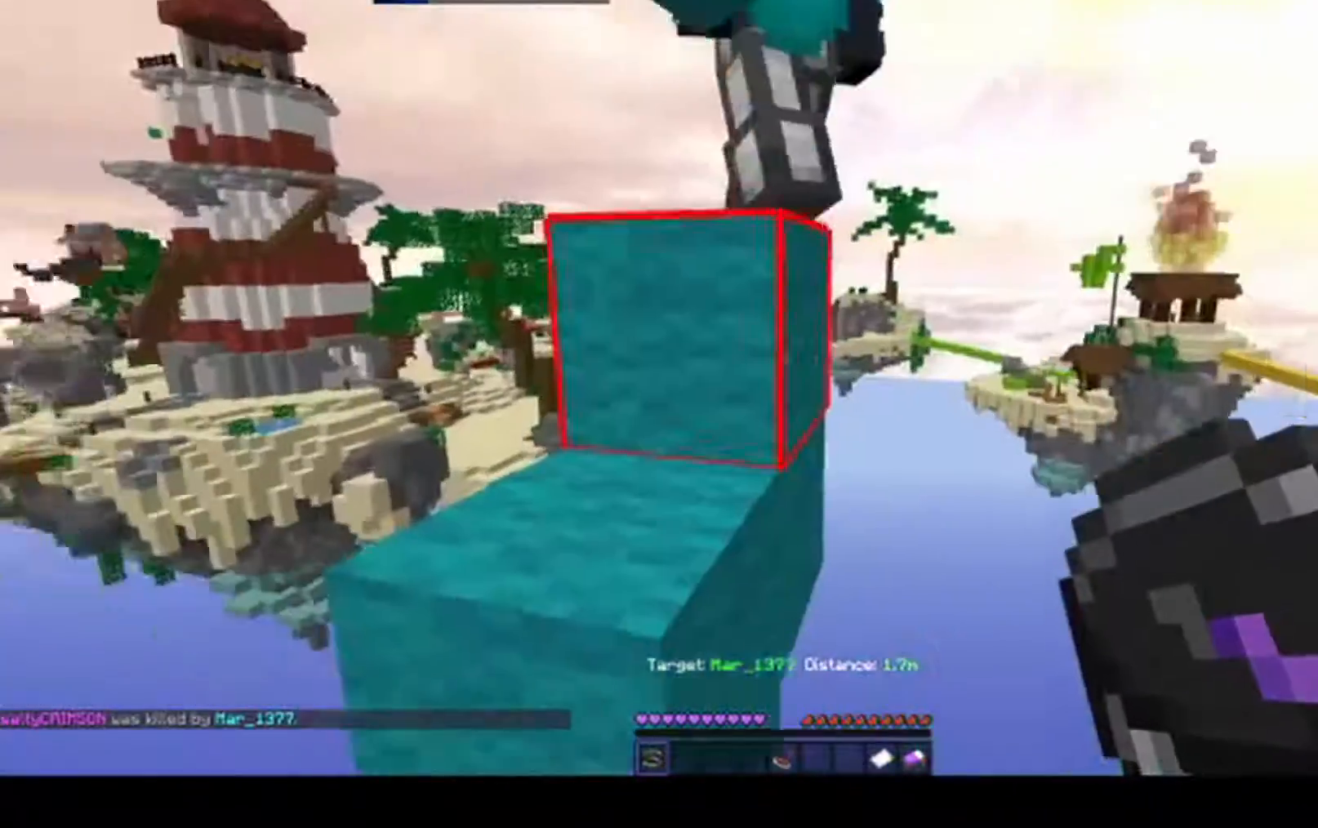
{"keys": ["space"], "mouse": [], "events": [[317, "space", "down"]]}
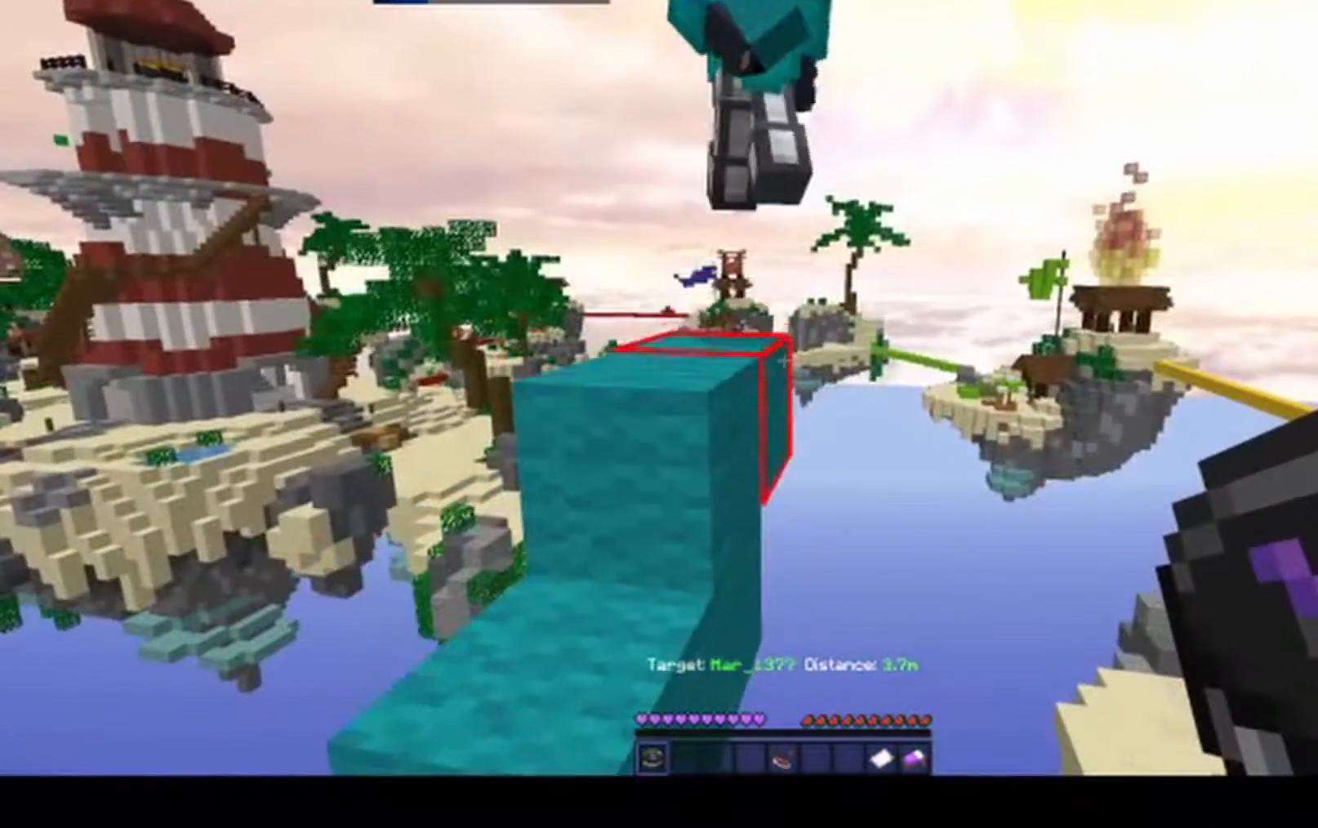
{"keys": [], "mouse": [], "events": [[50, "space", "up"], [200, "w", "down"], [450, "w", "up"]]}
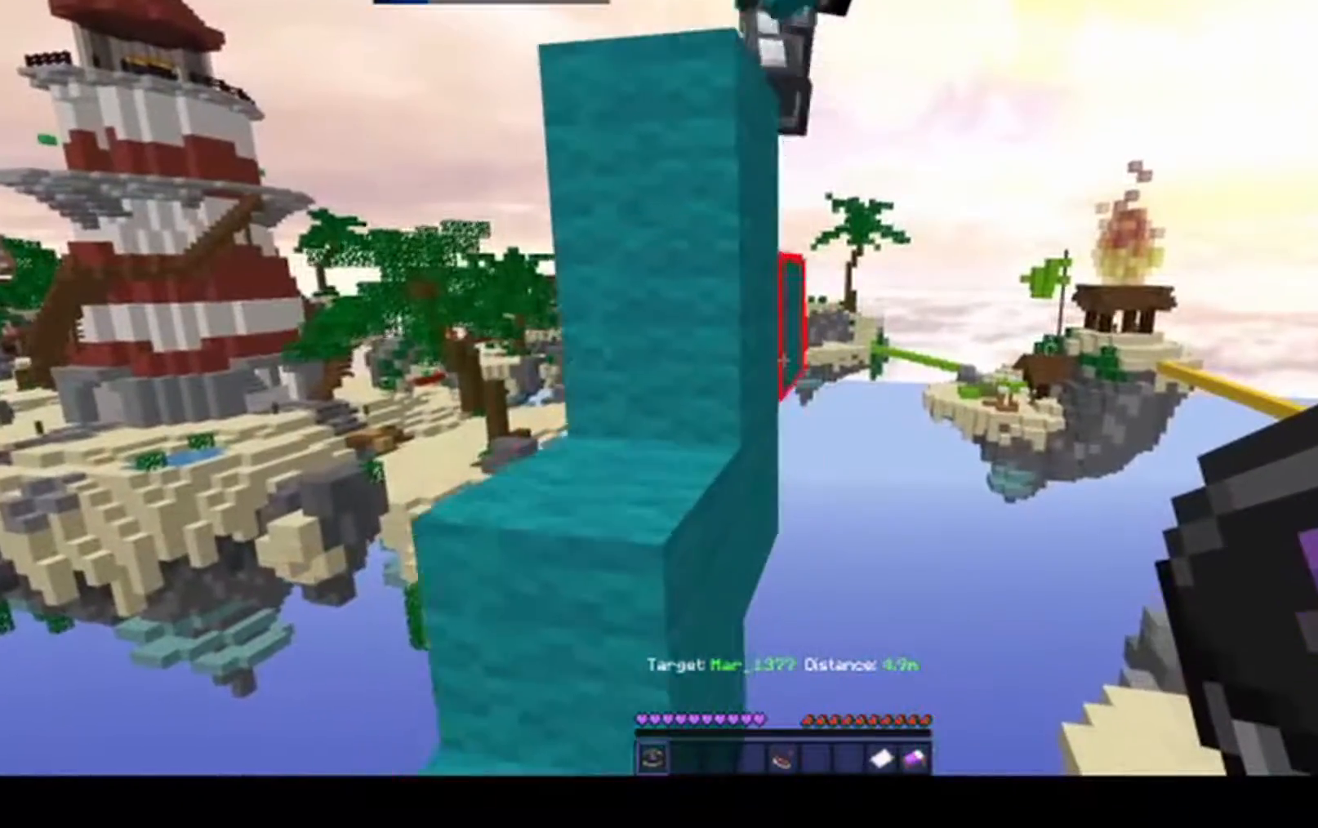
{"keys": ["w"], "mouse": [], "events": [[17, "space", "down"], [283, "space", "up"], [400, "w", "down"]]}
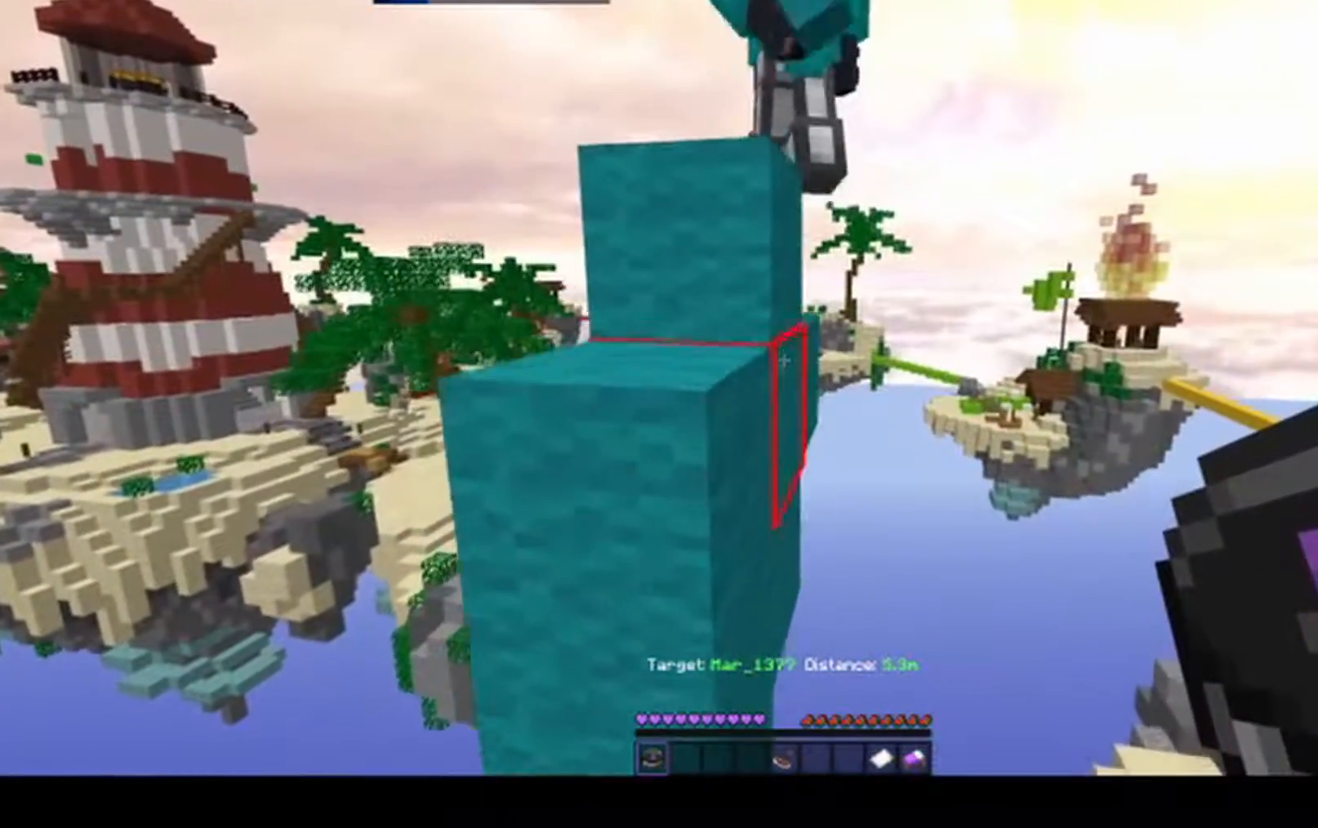
{"keys": [], "mouse": [], "events": [[133, "w", "up"], [167, "space", "down"], [417, "space", "up"]]}
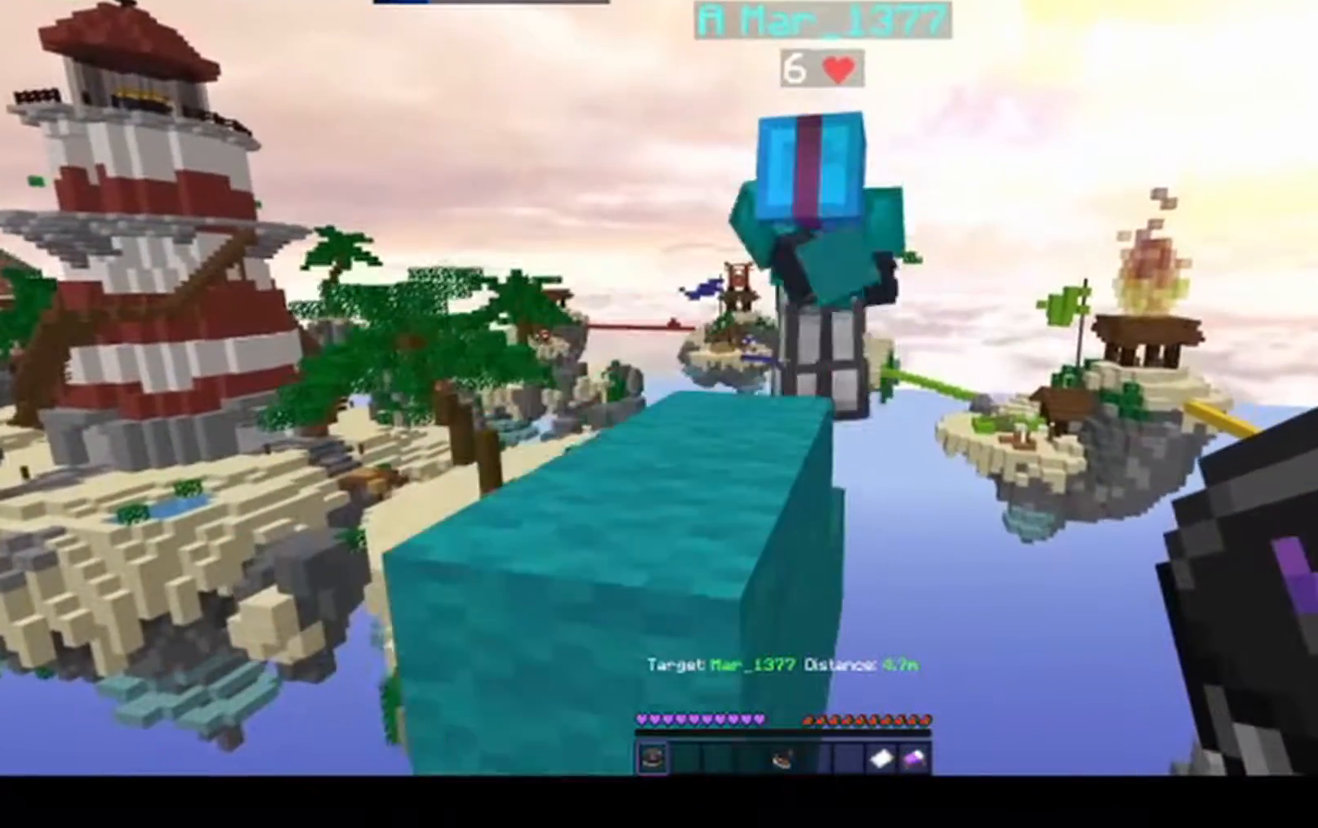
{"keys": [], "mouse": [], "events": [[100, "w", "down"], [300, "w", "up"]]}
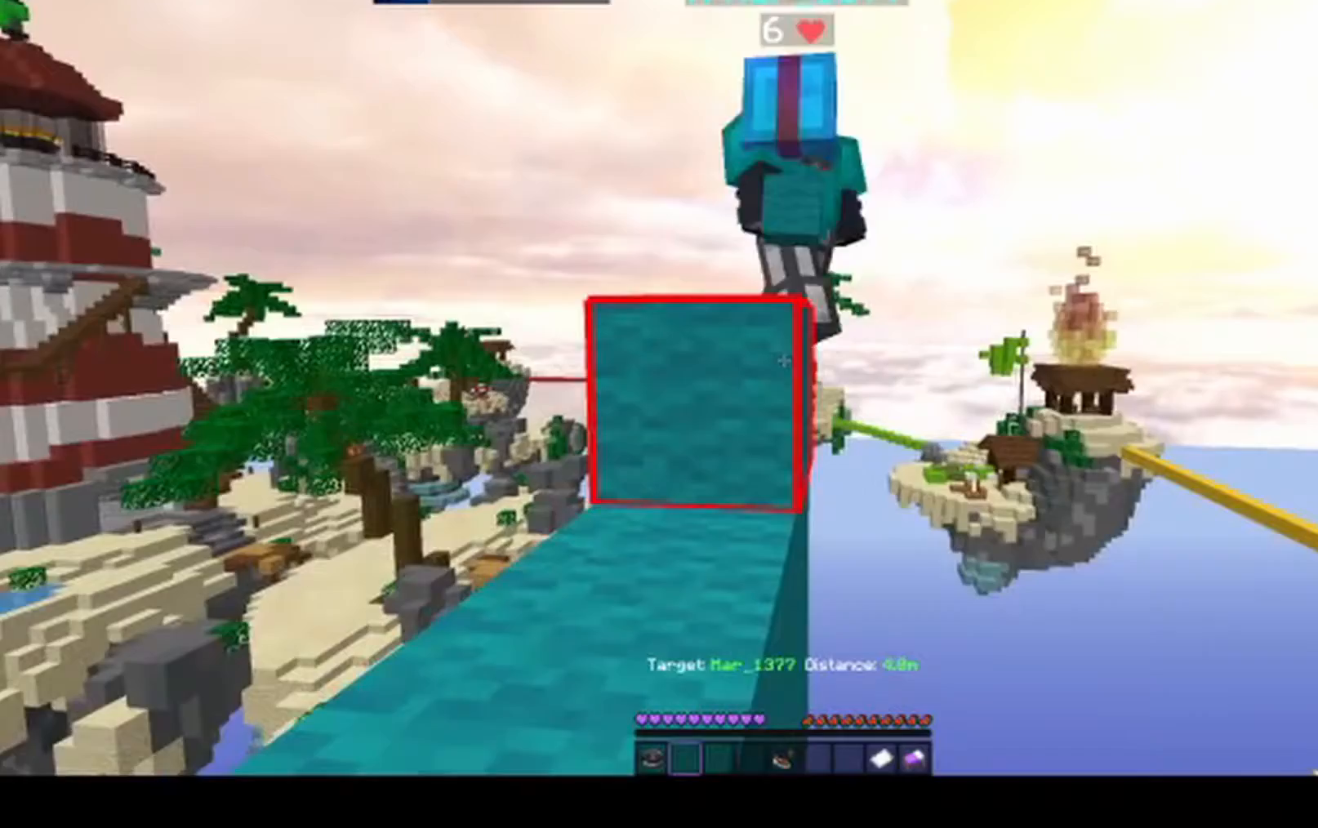
{"keys": ["space", "w"], "mouse": [], "events": [[233, "space", "down"], [333, "w", "down"]]}
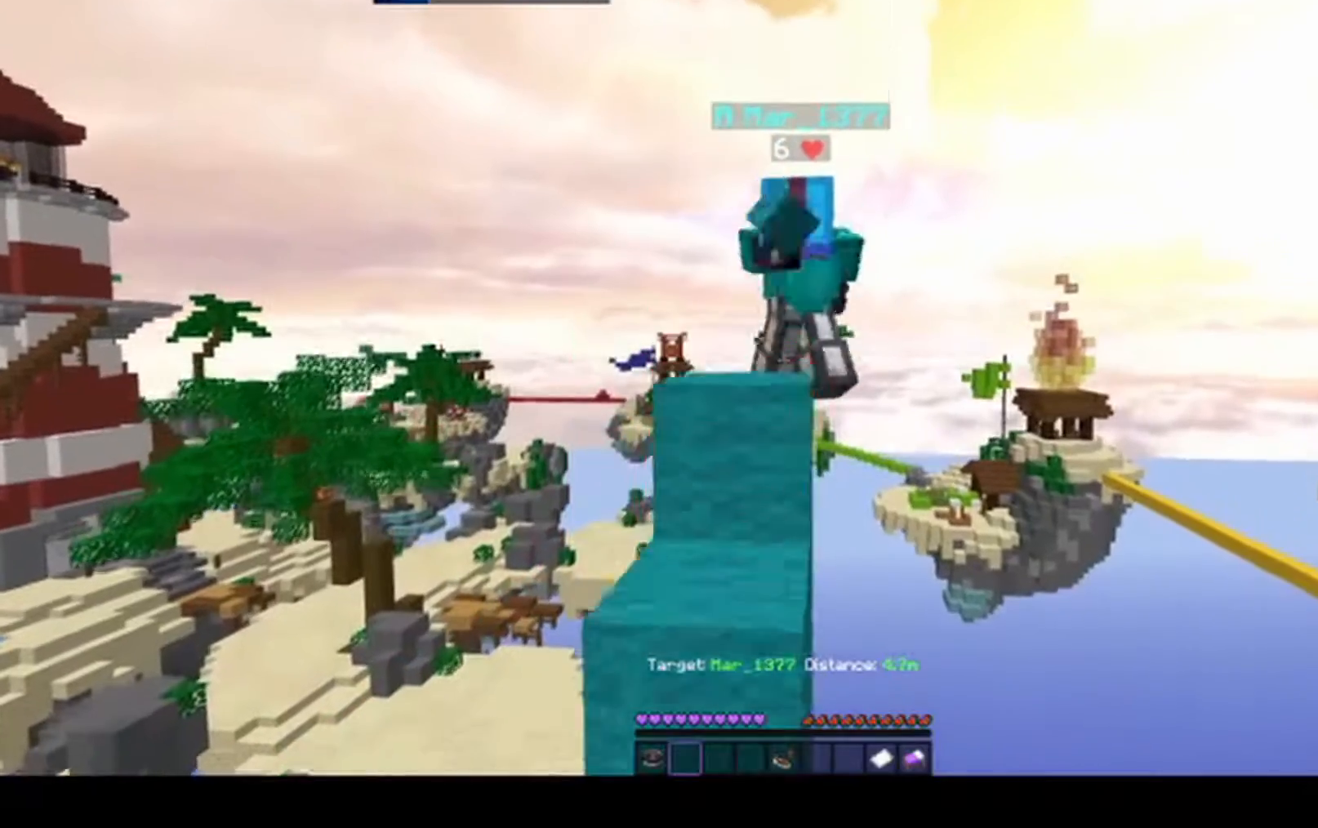
{"keys": ["space"], "mouse": [], "events": [[17, "space", "up"], [100, "w", "up"], [467, "space", "down"]]}
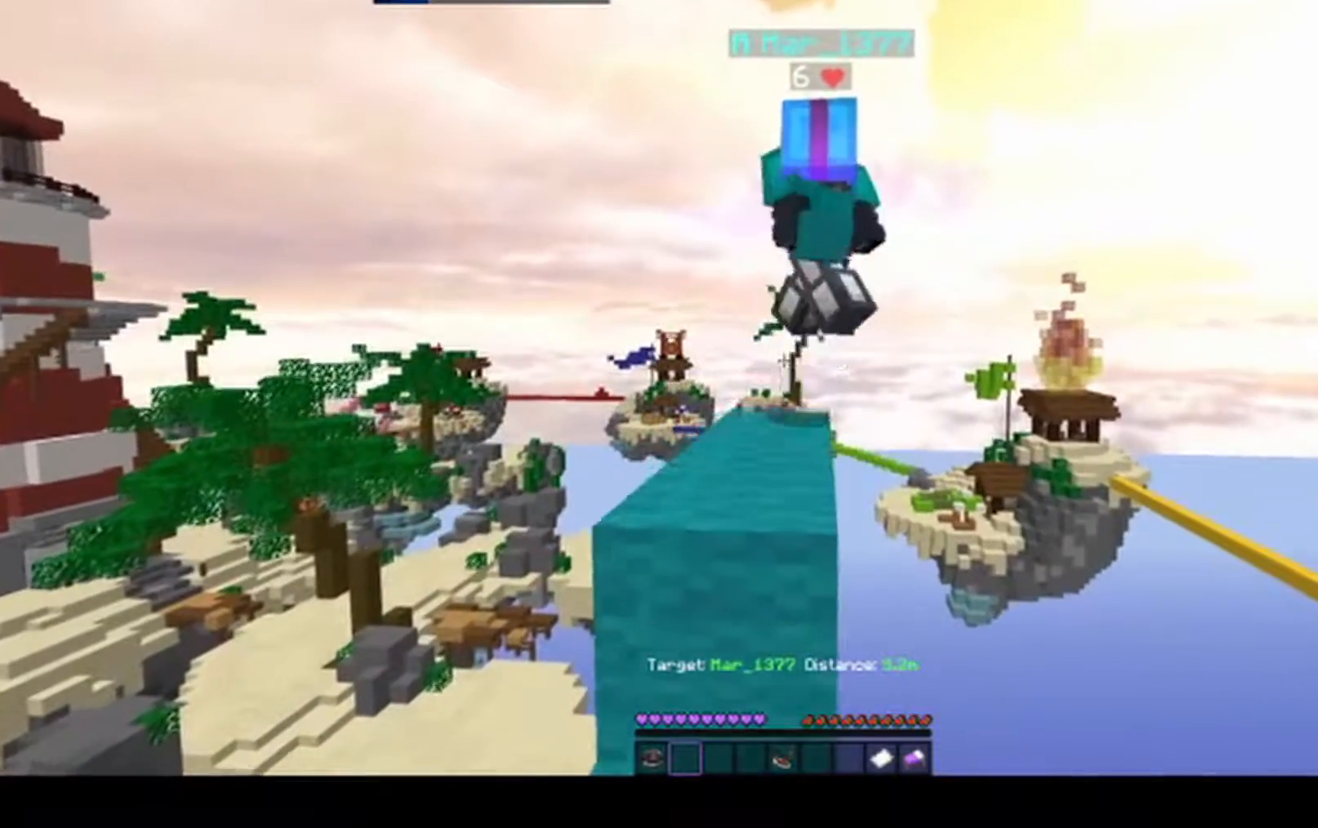
{"keys": [], "mouse": [], "events": [[133, "space", "up"], [150, "w", "down"], [350, "w", "up"]]}
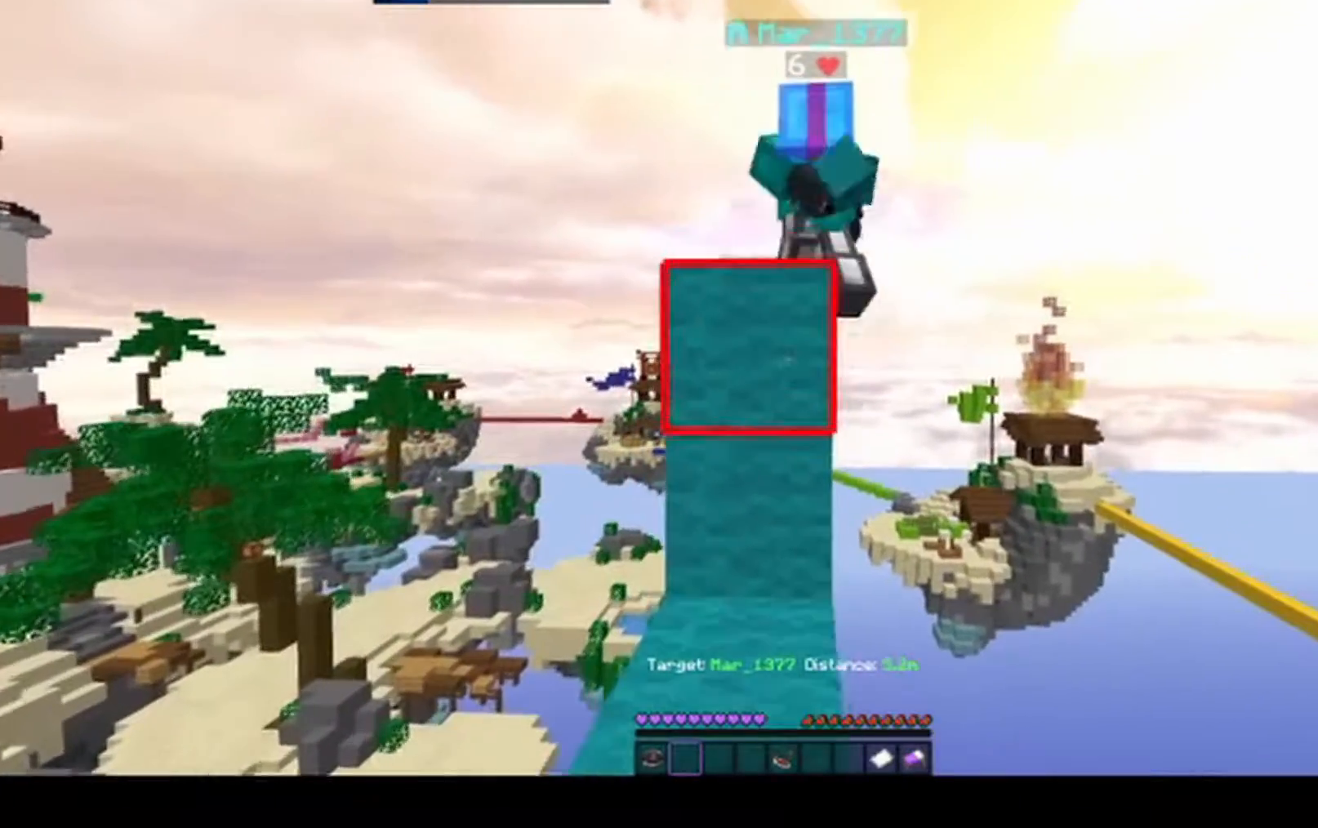
{"keys": [], "mouse": [], "events": [[17, "space", "down"], [200, "w", "down"], [250, "space", "up"], [400, "w", "up"]]}
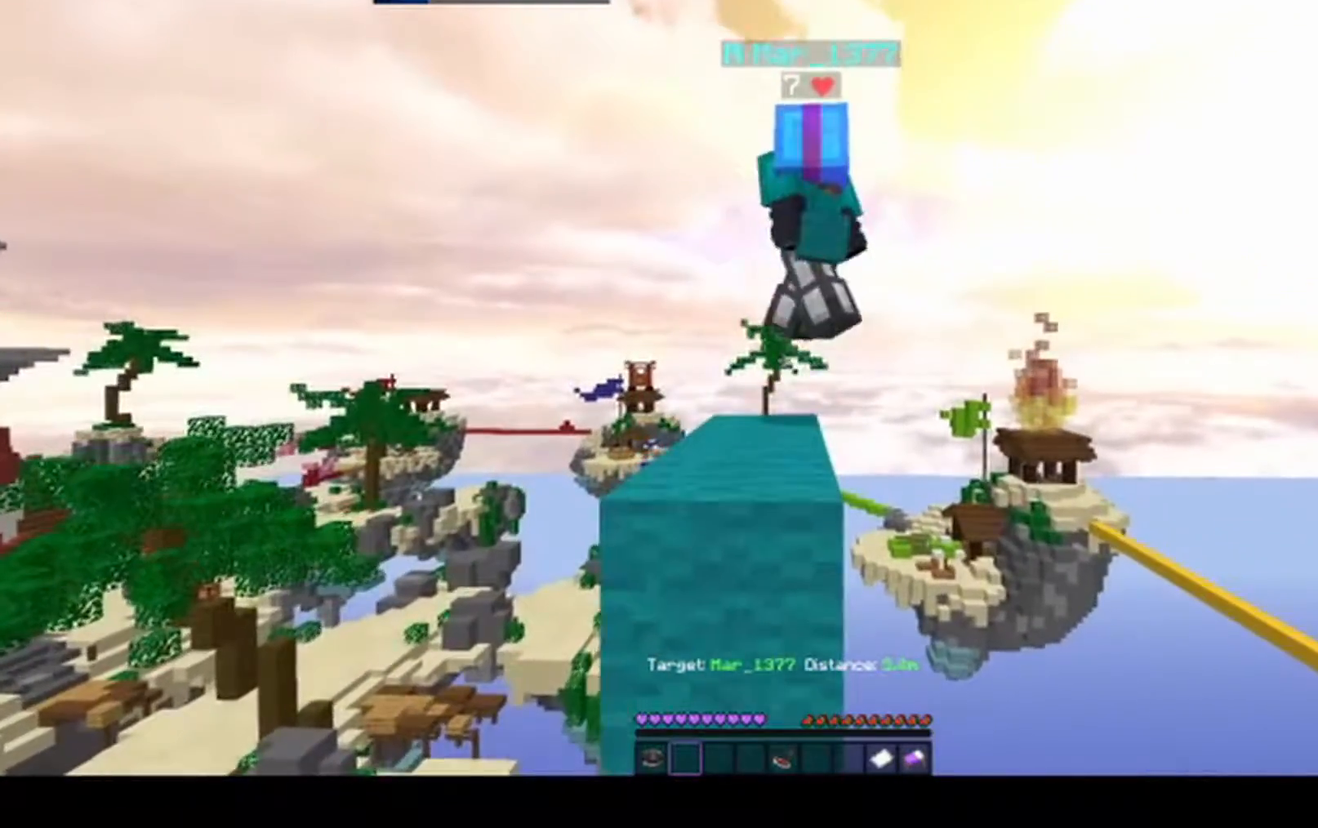
{"keys": ["w"], "mouse": [], "events": [[67, "space", "down"], [300, "w", "down"], [383, "space", "up"]]}
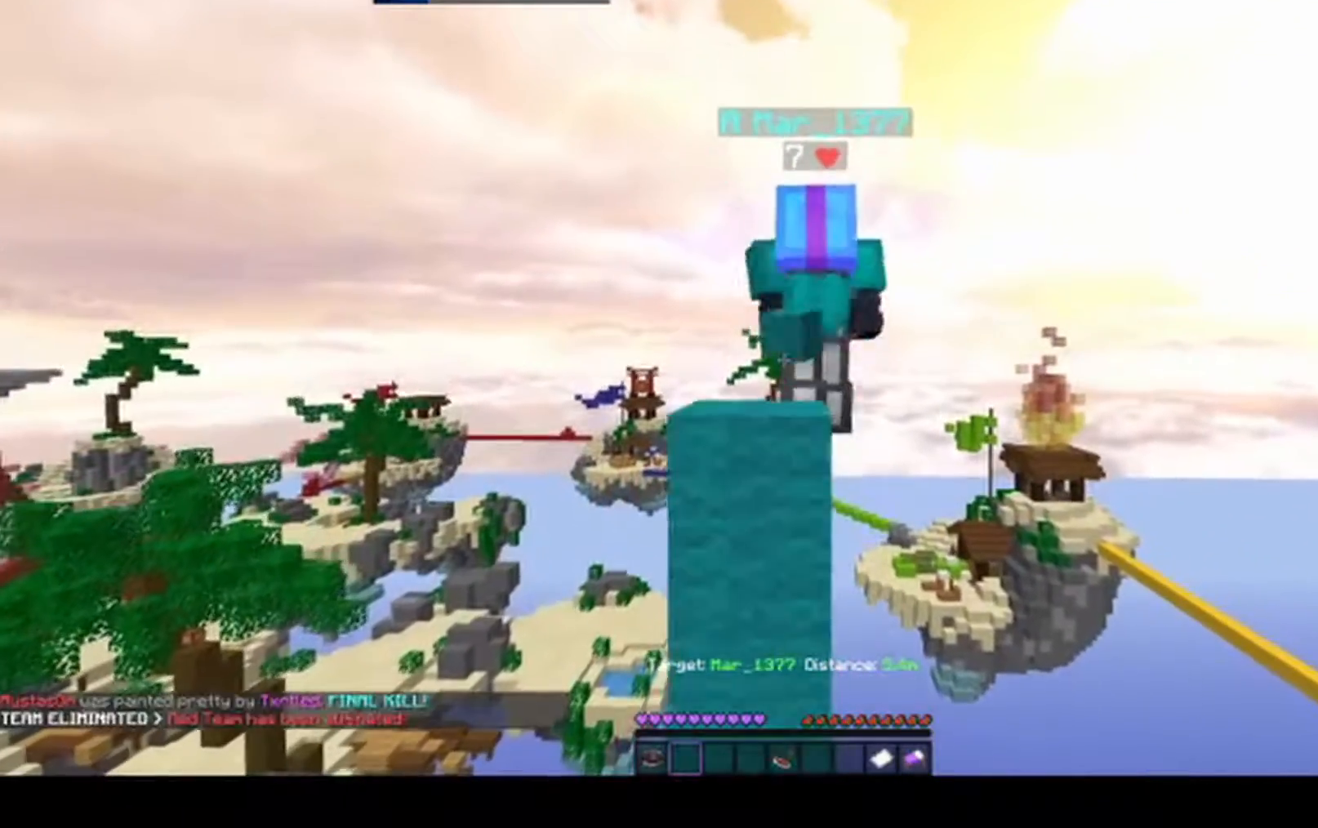
{"keys": ["w"], "mouse": [], "events": [[33, "w", "up"], [467, "w", "down"]]}
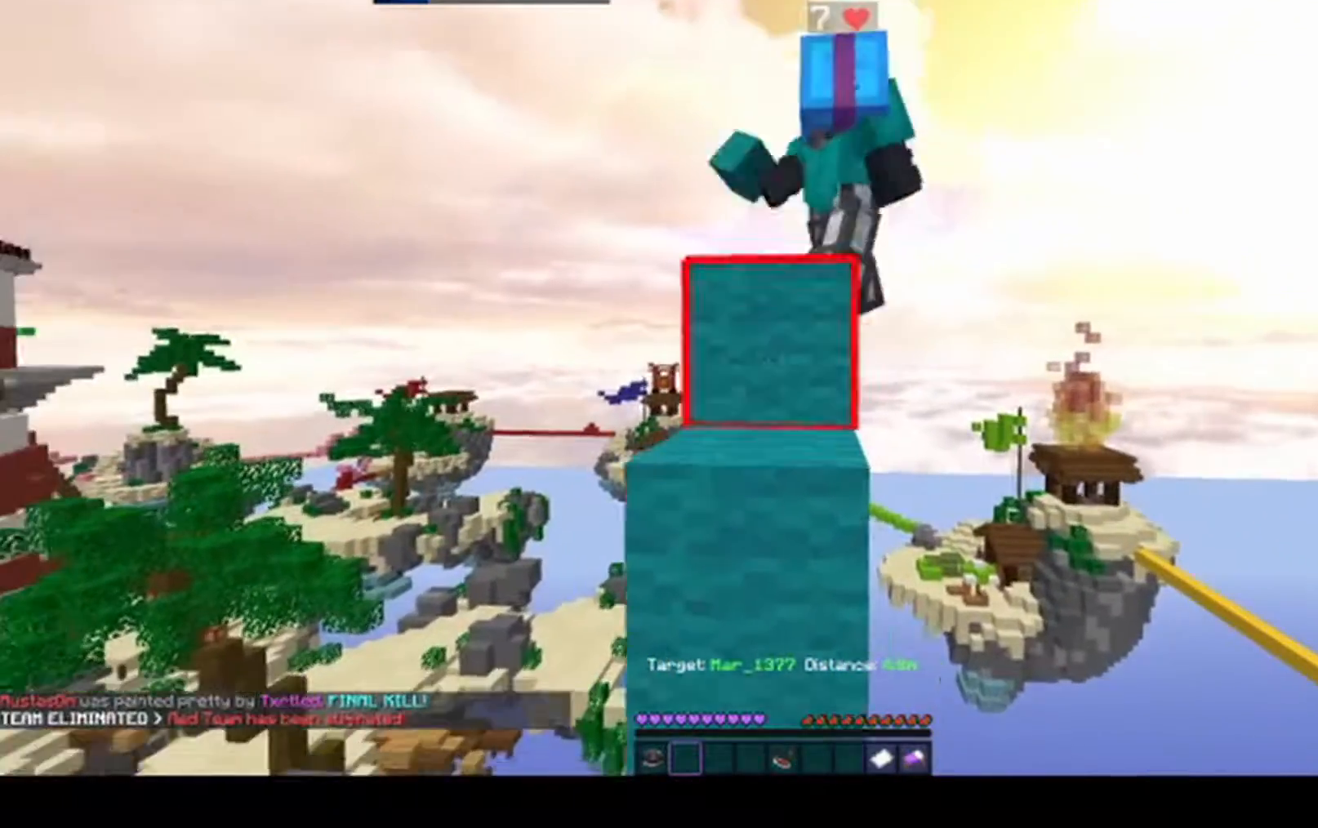
{"keys": [], "mouse": [], "events": [[67, "space", "down"], [200, "w", "up"], [250, "space", "up"]]}
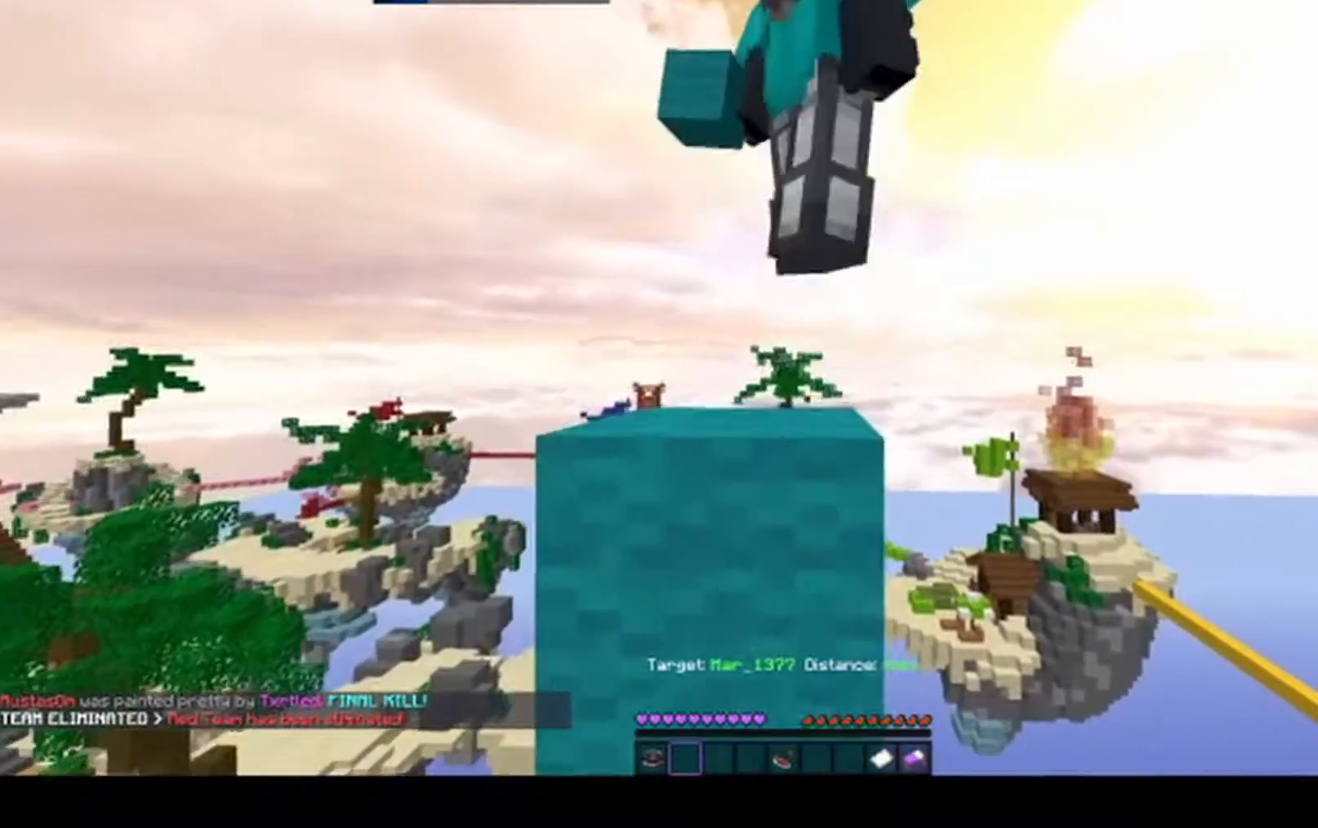
{"keys": ["w"], "mouse": [], "events": [[33, "space", "down"], [283, "space", "up"], [400, "w", "down"]]}
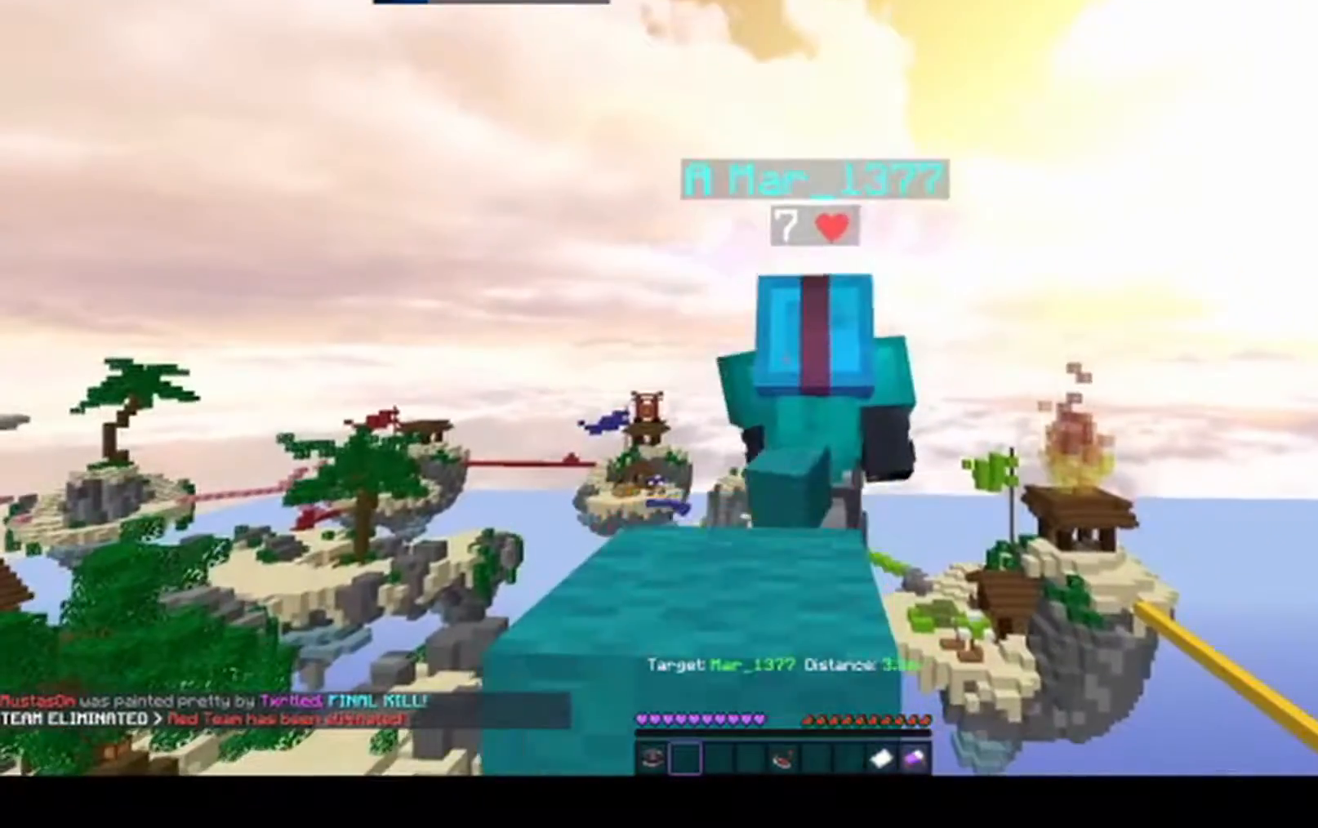
{"keys": ["w"], "mouse": [], "events": [[100, "w", "up"], [117, "space", "down"], [300, "space", "up"], [467, "w", "down"]]}
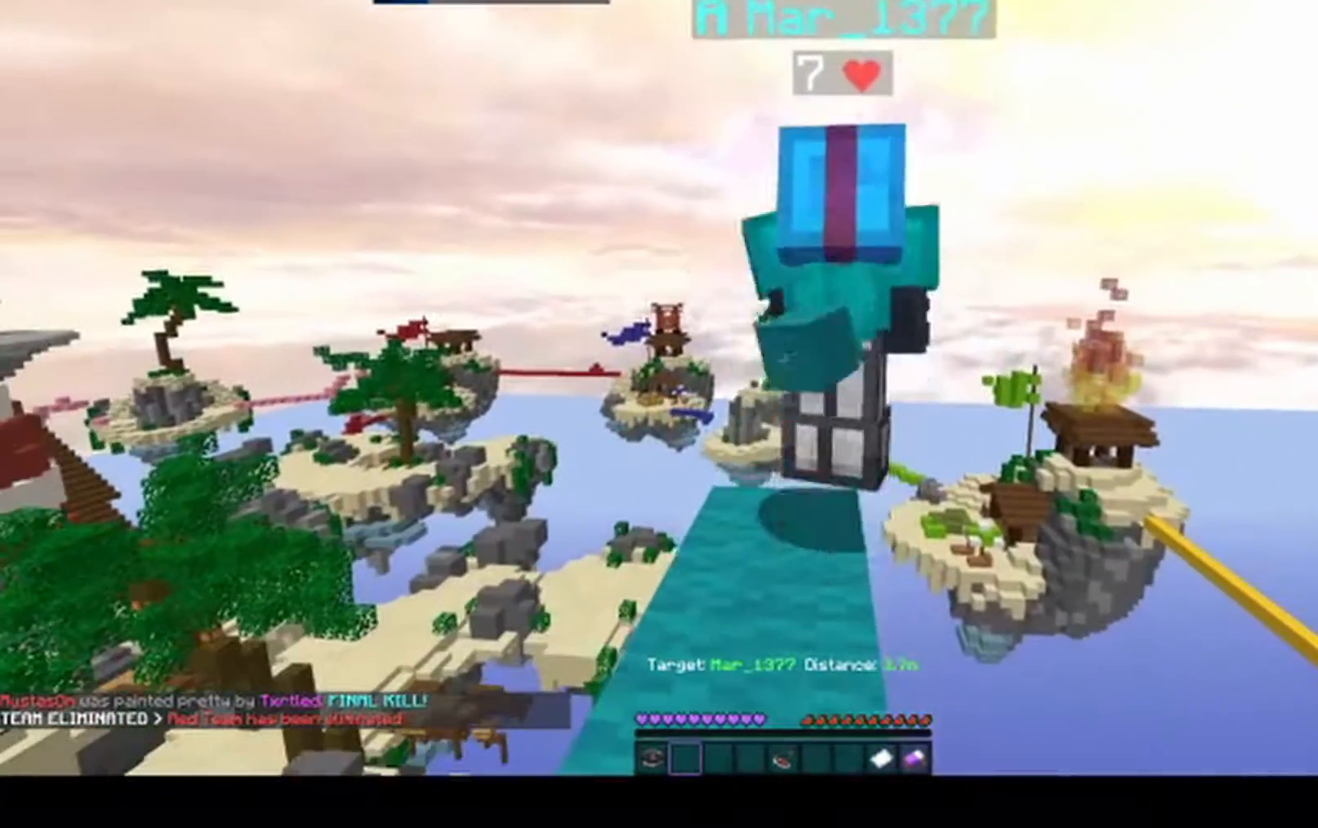
{"keys": ["space", "w"], "mouse": [], "events": [[167, "w", "up"], [417, "space", "down"], [450, "w", "down"]]}
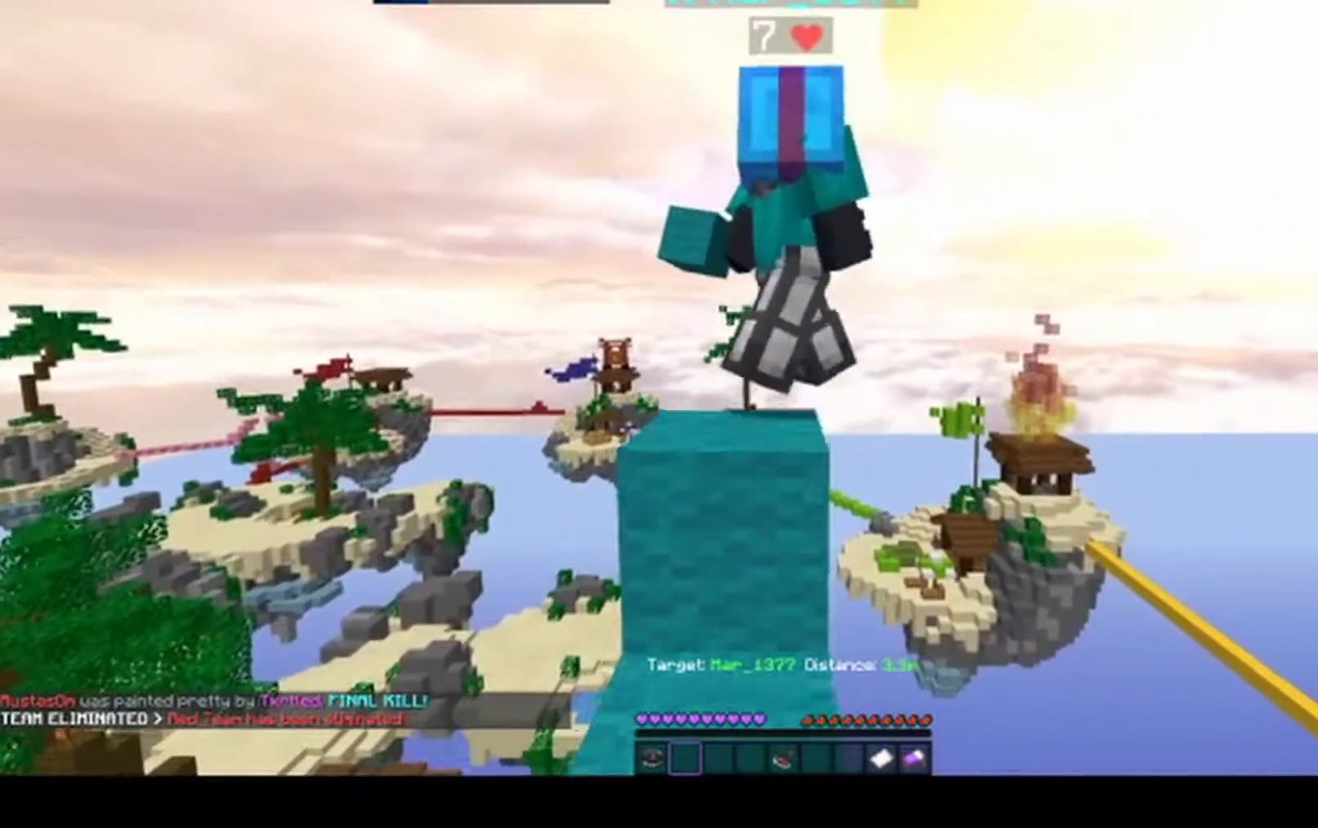
{"keys": ["space"], "mouse": [], "events": [[83, "space", "up"], [217, "w", "up"], [417, "space", "down"]]}
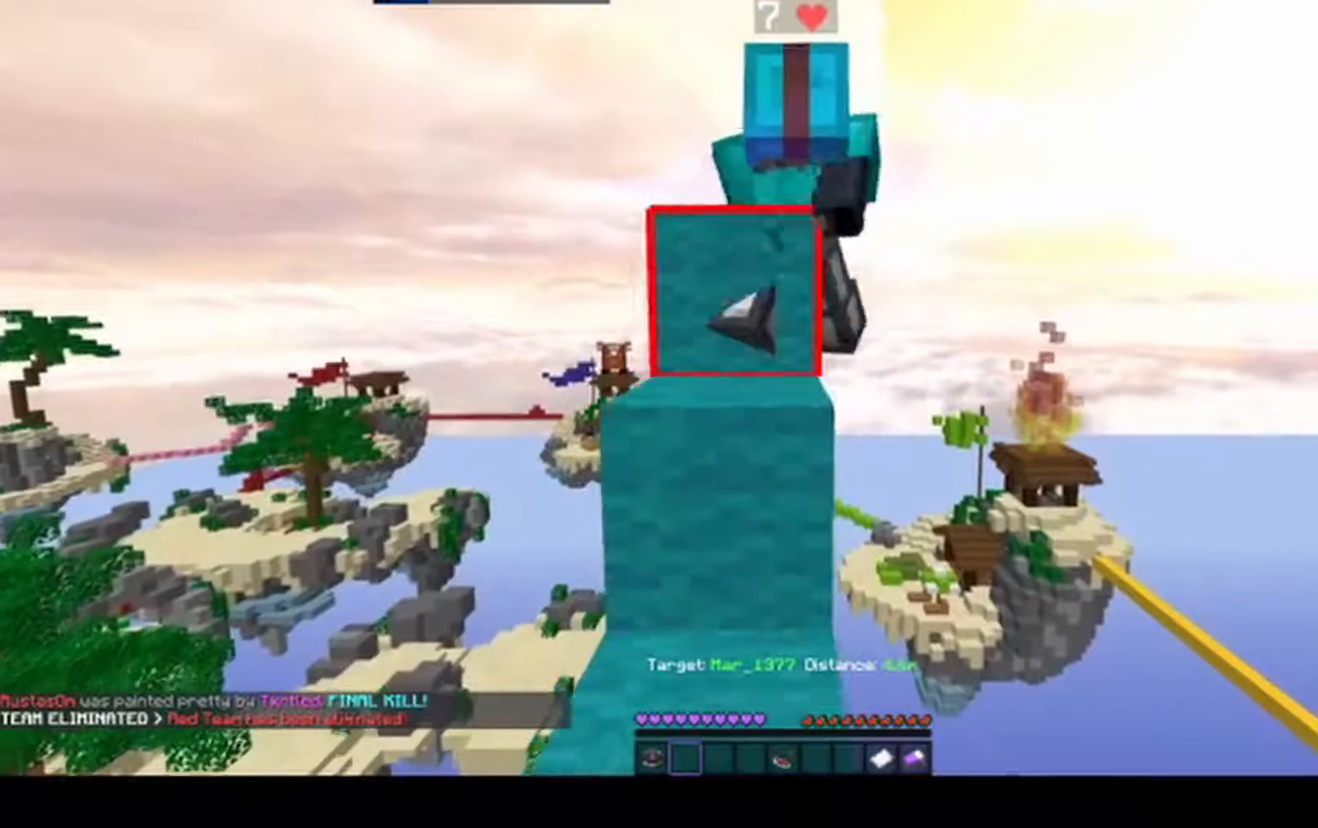
{"keys": [], "mouse": [], "events": [[33, "w", "down"], [133, "space", "up"], [233, "w", "up"]]}
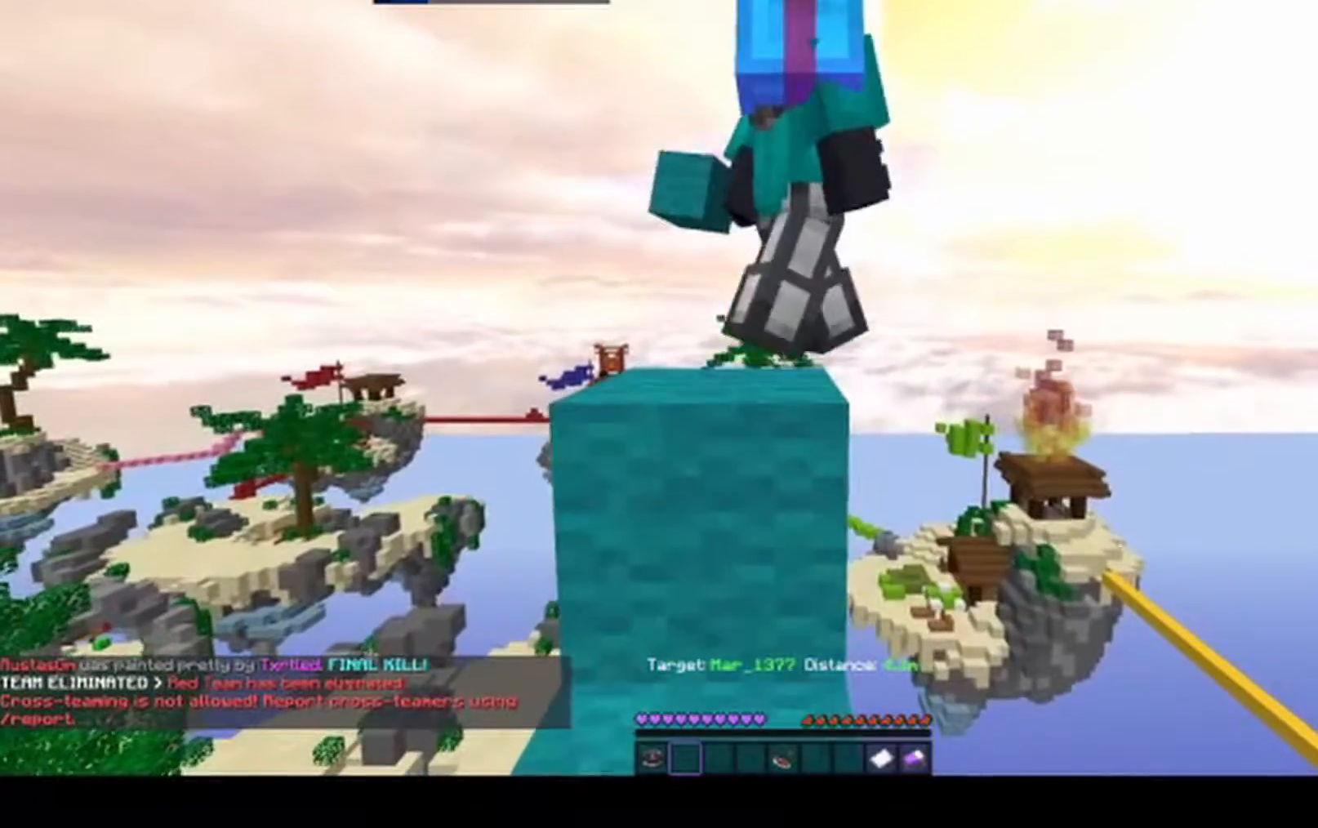
{"keys": [], "mouse": [], "events": [[167, "space", "down"], [450, "space", "up"]]}